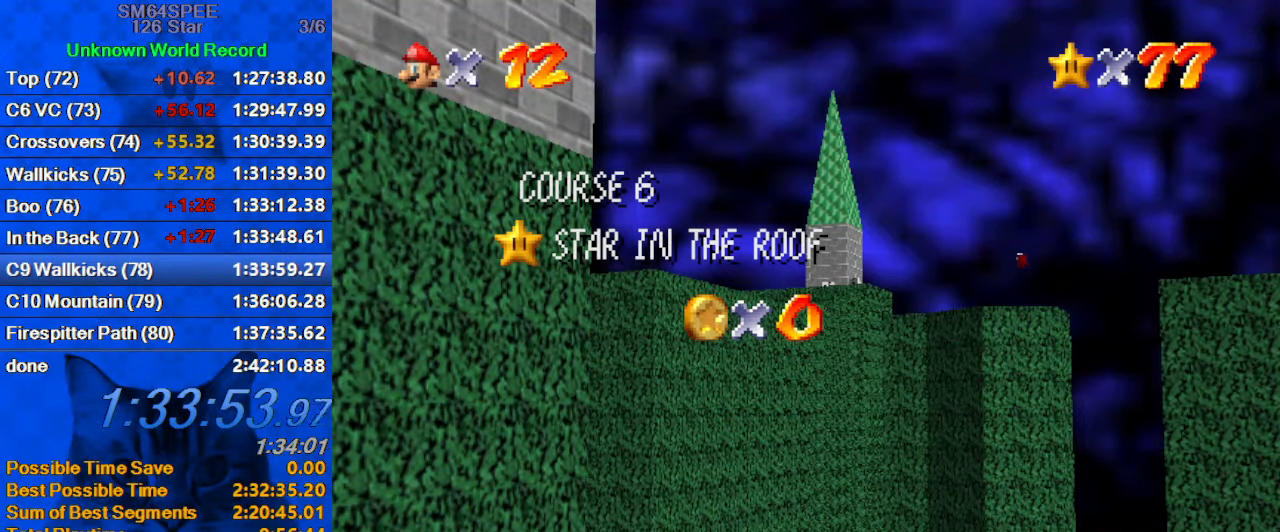
Gameplay with keyboard; each line is a JSON object with the keys held at the frame after it. "events" lists presses ("down") and releases ("up") of "a", "c", "ctrl", "d", "down", "left", "return", "right", "s", "shift", "up", "w", "x" and "y" between this image and that frame as [ms after this image, input, new state], when the widget could be followed in between. No other keys are recorded. Mouse input is not recorded.
{"keys": ["shift"], "events": [[467, "shift", "down"]]}
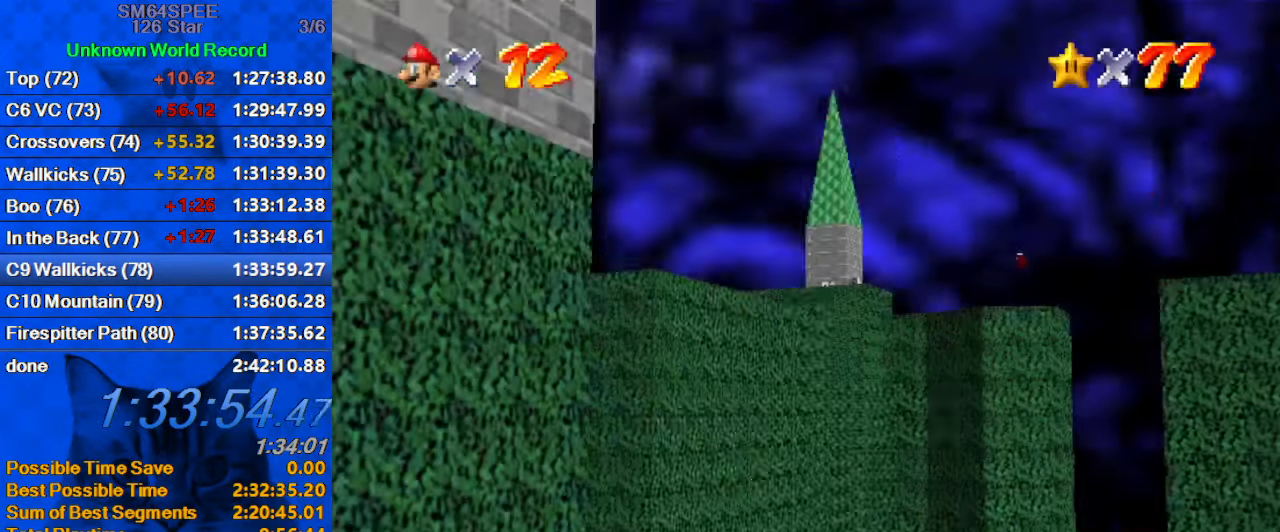
{"keys": ["down", "shift", "y"], "events": [[100, "down", "down"], [200, "shift", "up"], [400, "y", "down"], [433, "shift", "down"]]}
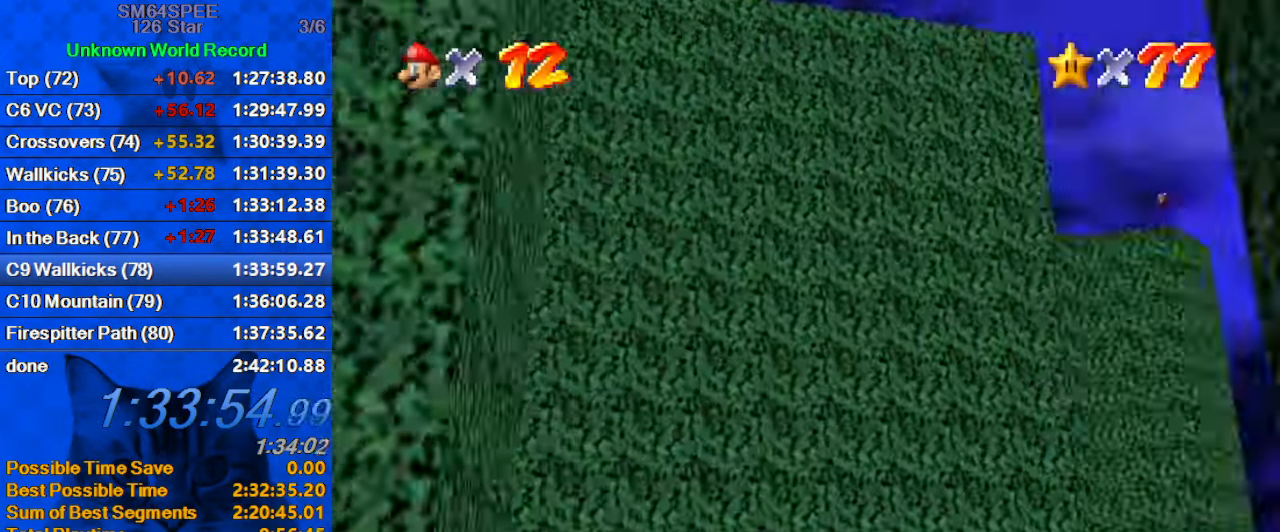
{"keys": ["c", "down", "right"], "events": [[233, "shift", "up"], [233, "y", "up"], [400, "c", "down"], [467, "right", "down"]]}
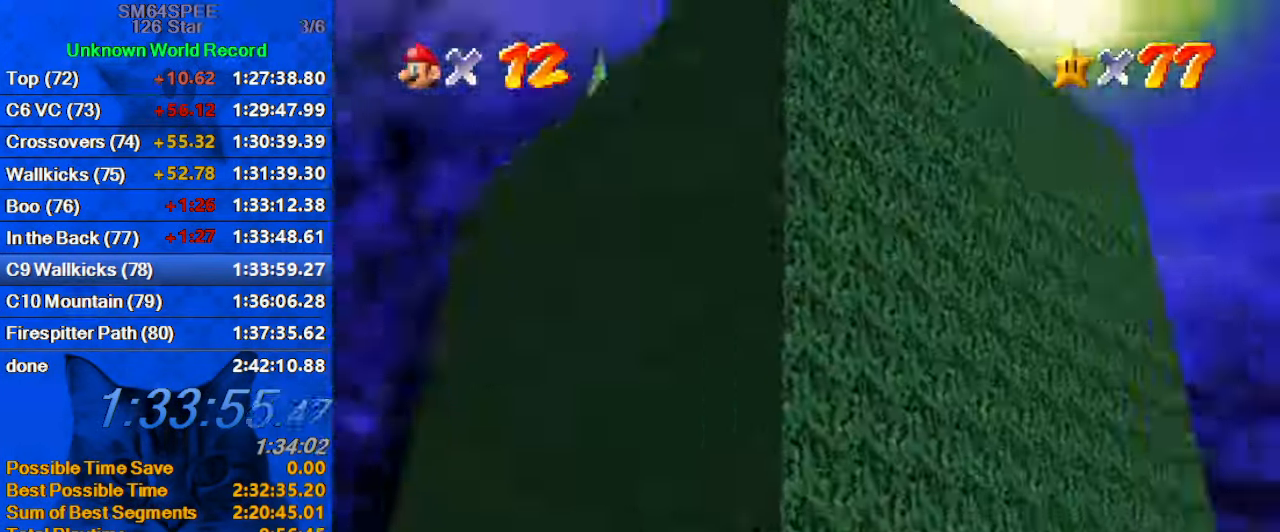
{"keys": ["right", "up"], "events": [[100, "c", "up"], [333, "down", "up"], [500, "up", "down"]]}
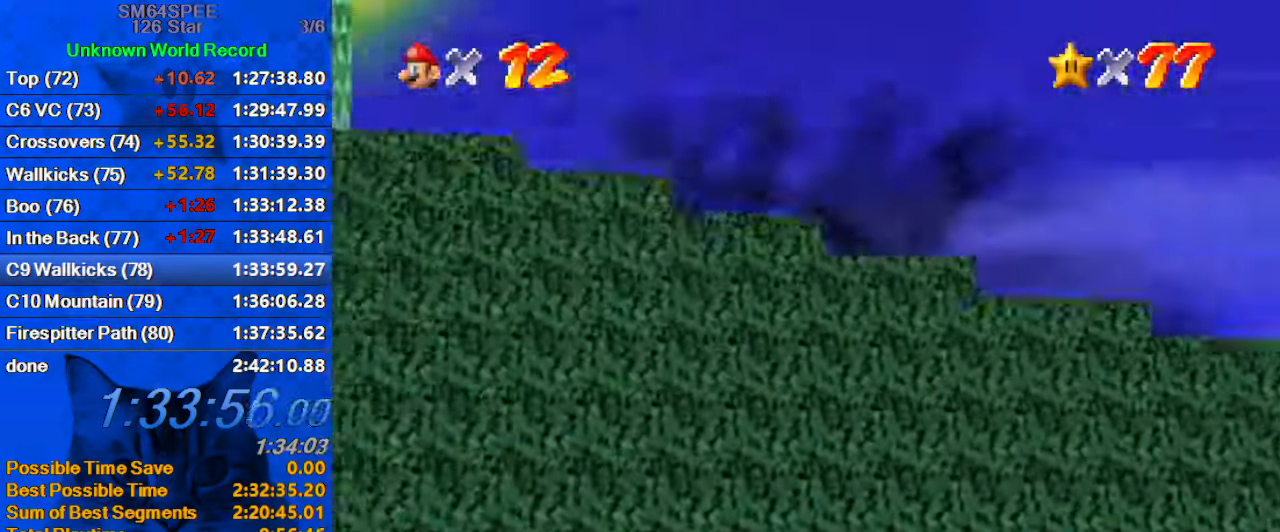
{"keys": ["up"], "events": [[233, "right", "up"]]}
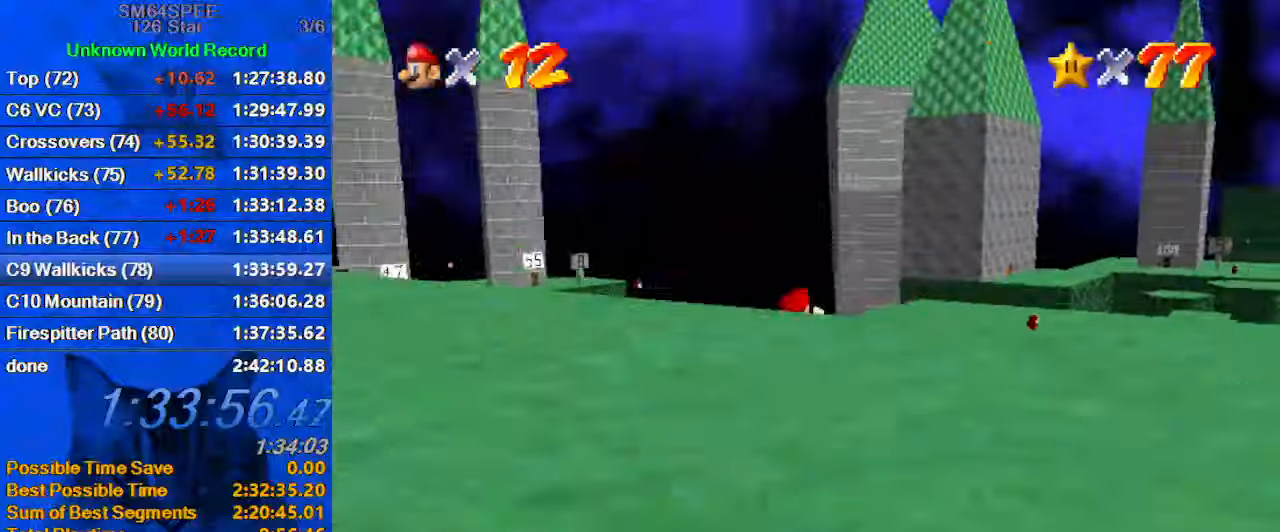
{"keys": ["up"], "events": [[67, "ctrl", "down"], [200, "ctrl", "up"], [300, "ctrl", "down"], [400, "ctrl", "up"]]}
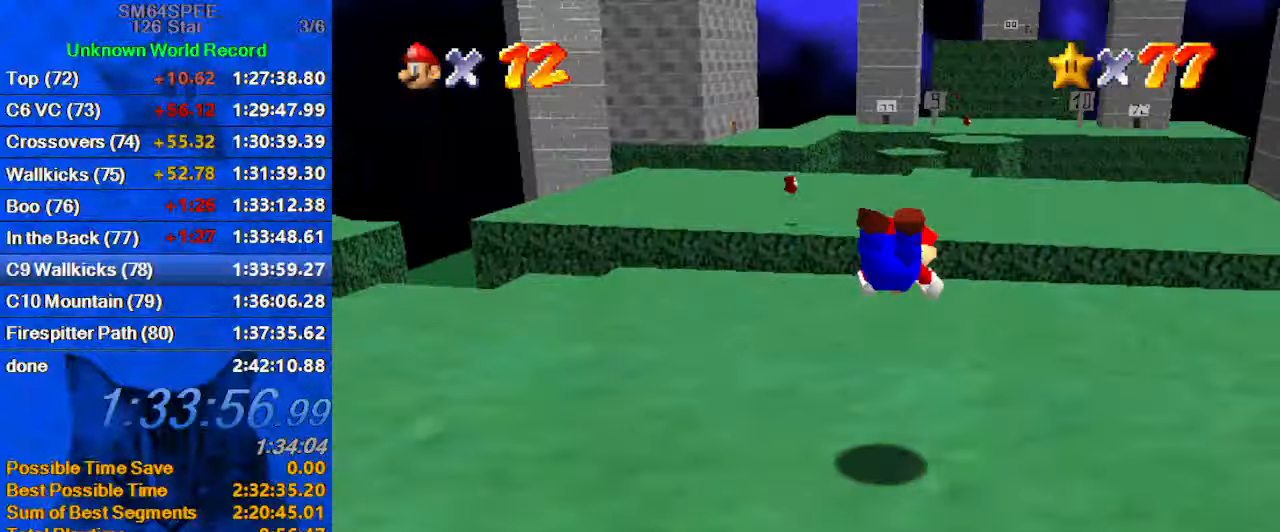
{"keys": ["shift", "up"], "events": [[267, "ctrl", "down"], [267, "shift", "down"], [467, "ctrl", "up"]]}
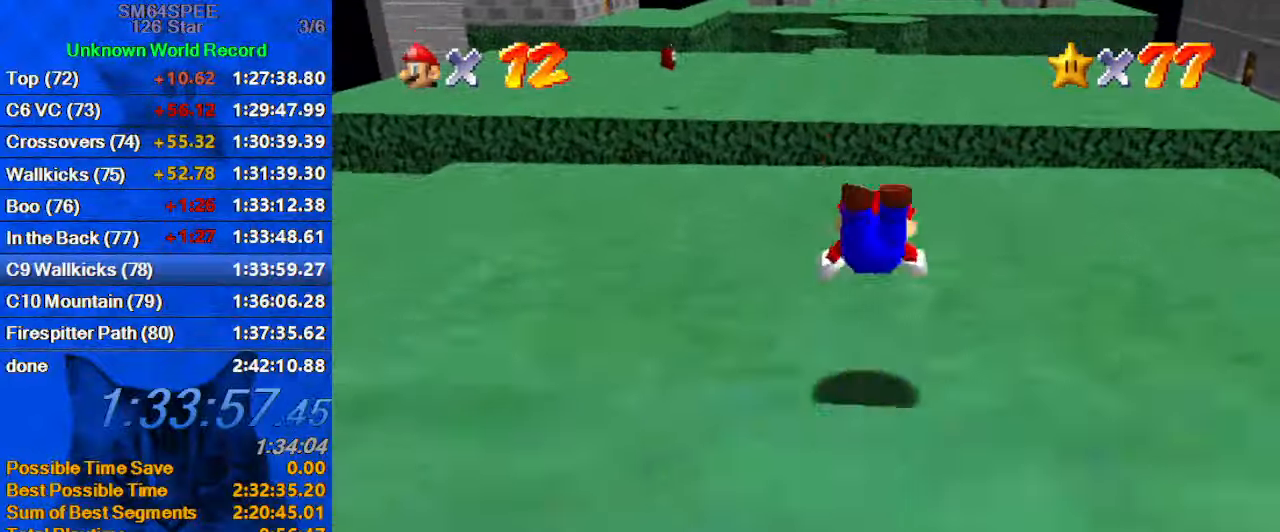
{"keys": ["c", "up"], "events": [[100, "shift", "up"], [200, "ctrl", "down"], [367, "ctrl", "up"], [467, "c", "down"]]}
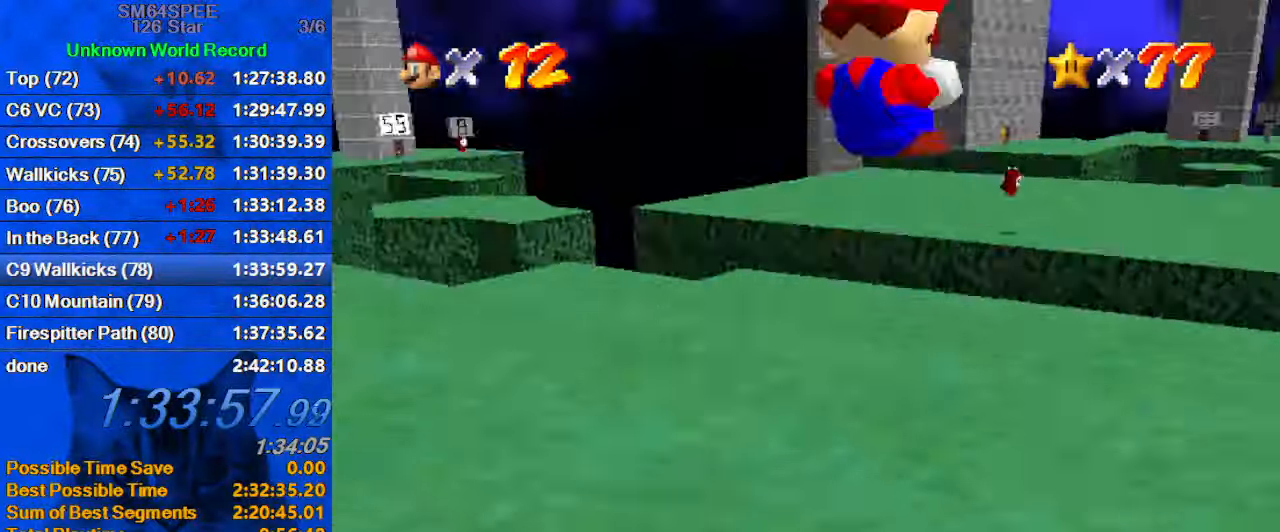
{"keys": ["right", "up"], "events": [[100, "c", "up"], [300, "right", "down"]]}
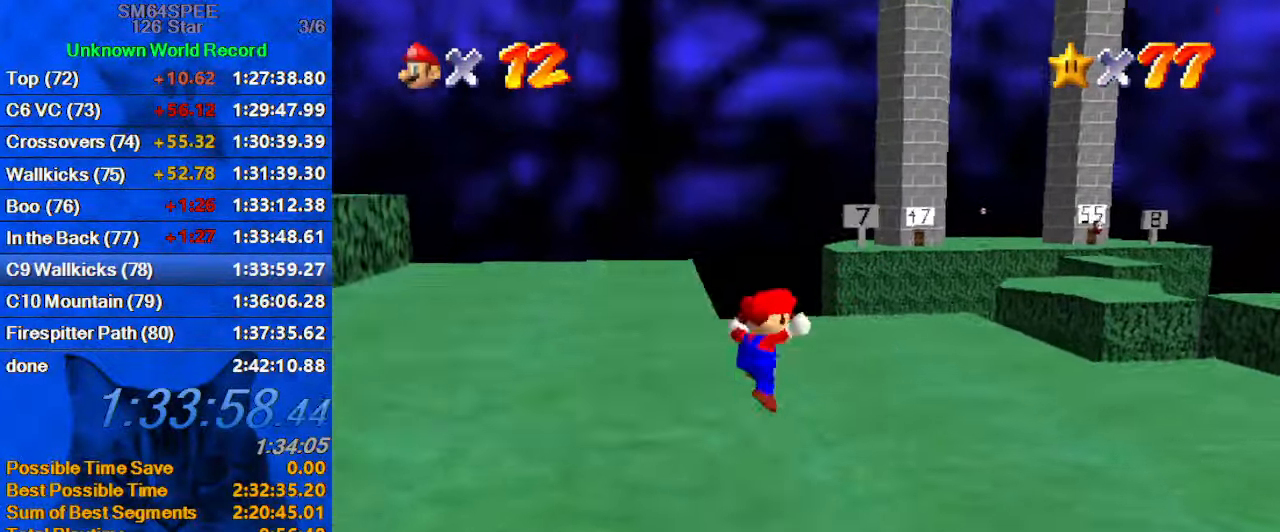
{"keys": ["ctrl", "right", "shift", "up"], "events": [[34, "ctrl", "down"], [167, "ctrl", "up"], [434, "shift", "down"], [500, "ctrl", "down"]]}
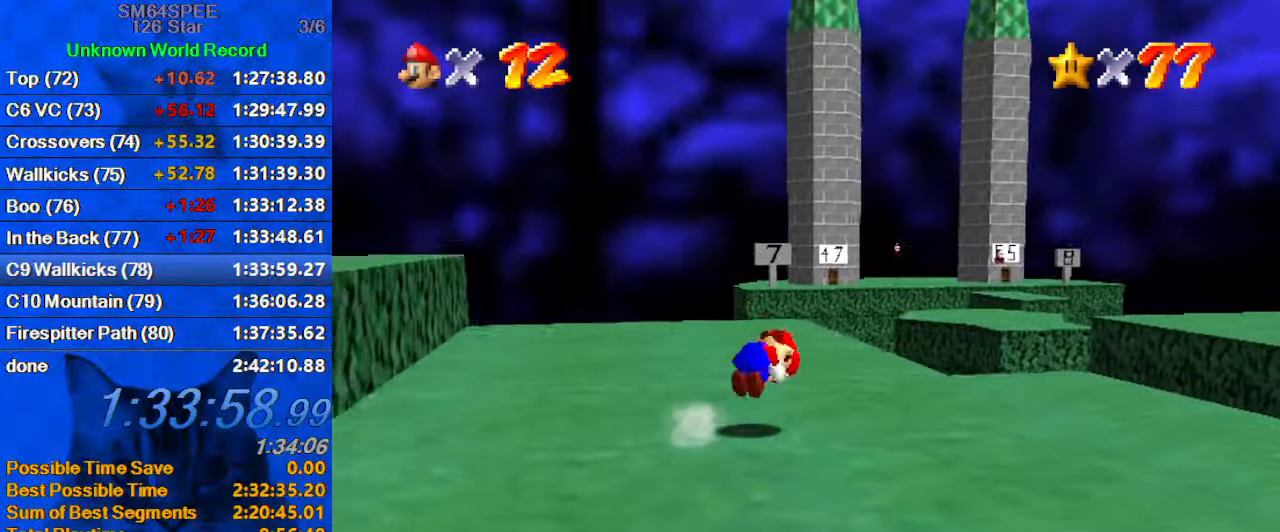
{"keys": ["right", "up"], "events": [[167, "ctrl", "up"], [167, "shift", "up"], [334, "a", "down"], [334, "s", "down"], [467, "a", "up"], [467, "s", "up"]]}
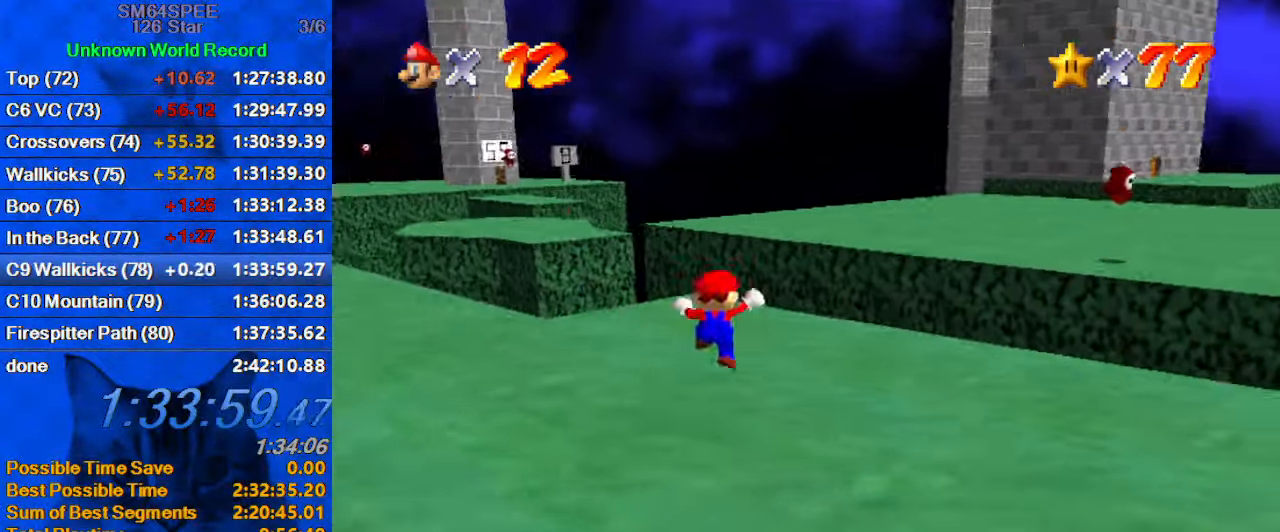
{"keys": ["right", "up"], "events": [[200, "right", "up"], [400, "right", "down"]]}
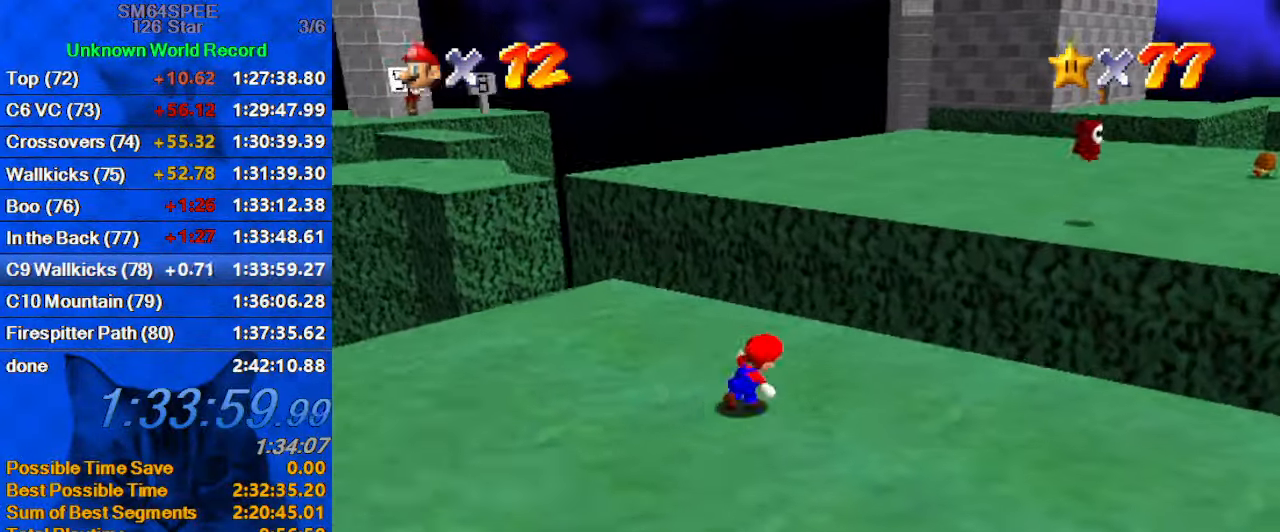
{"keys": ["right", "shift", "up", "y"], "events": [[300, "right", "up"], [300, "y", "down"], [400, "right", "down"], [400, "shift", "down"]]}
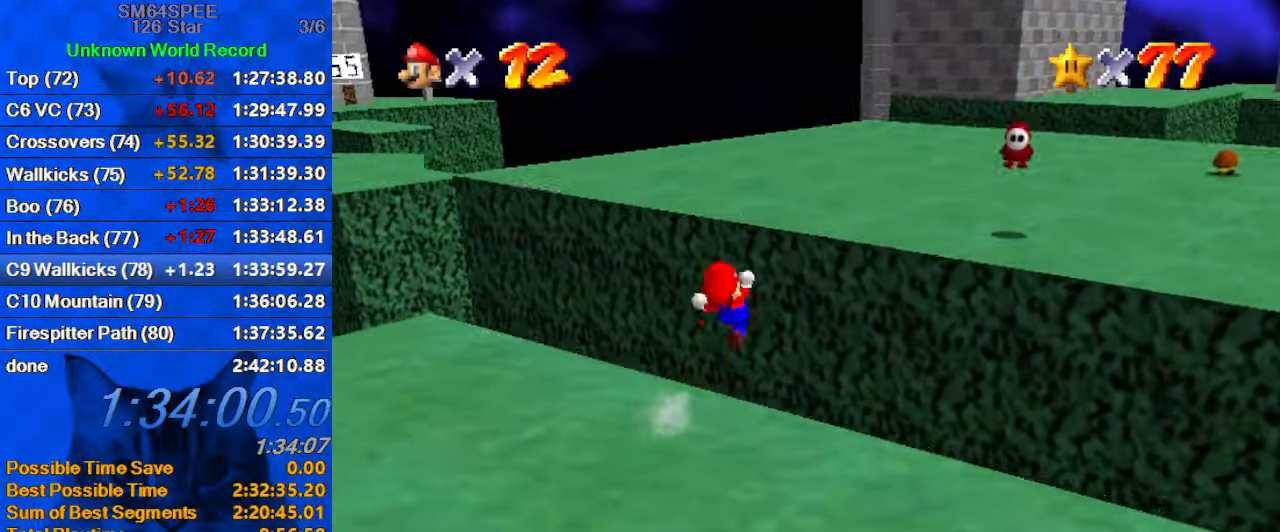
{"keys": ["right"], "events": [[267, "shift", "up"], [267, "y", "up"], [467, "up", "up"]]}
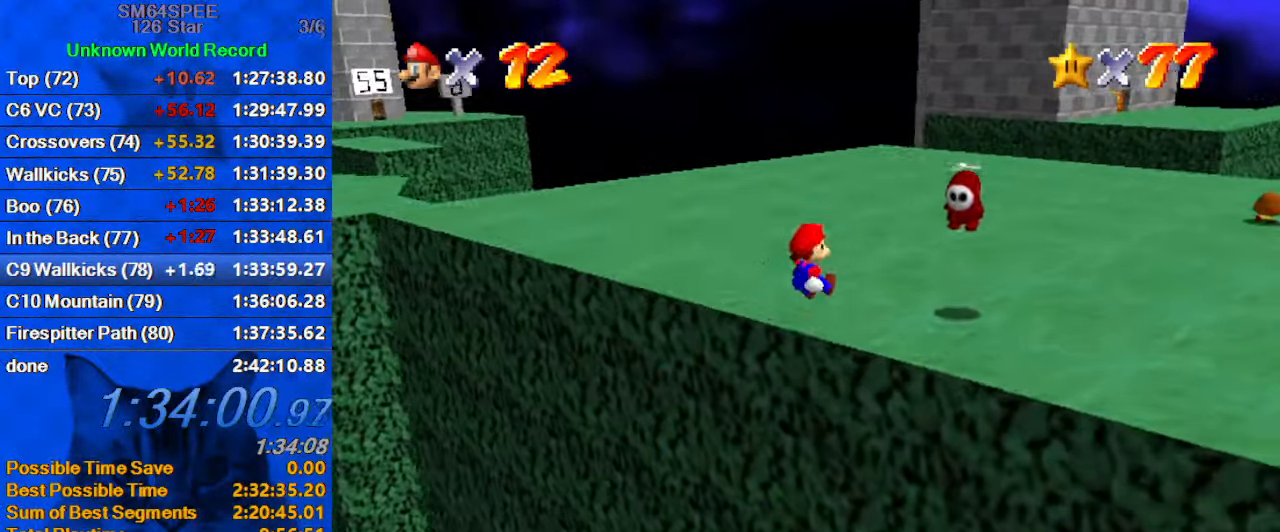
{"keys": ["up"], "events": [[367, "up", "down"], [501, "right", "up"]]}
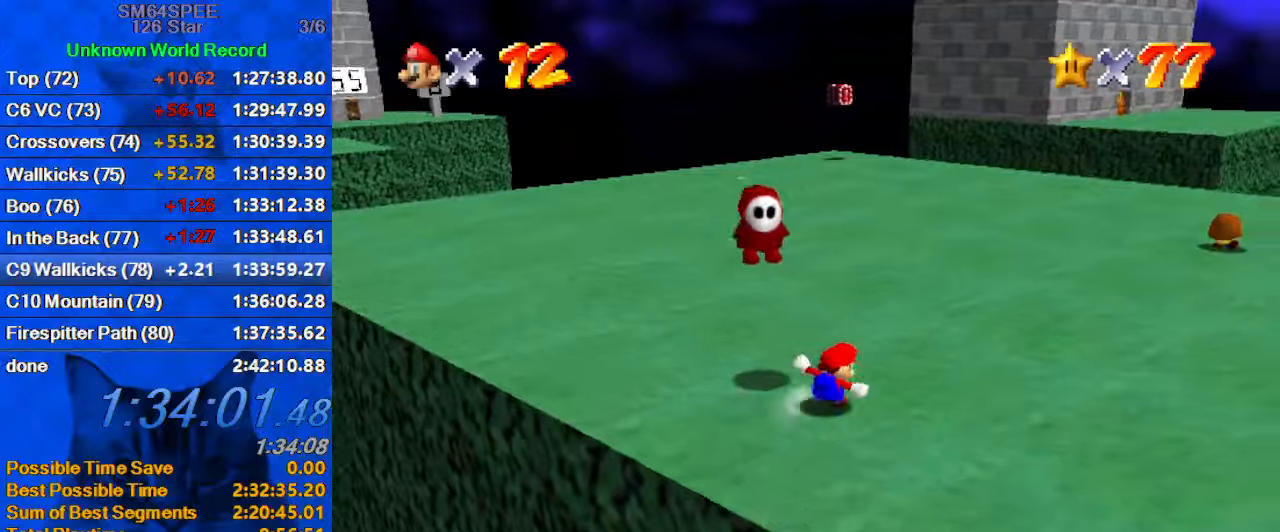
{"keys": ["up"], "events": [[200, "ctrl", "down"], [200, "shift", "down"], [433, "ctrl", "up"], [466, "shift", "up"]]}
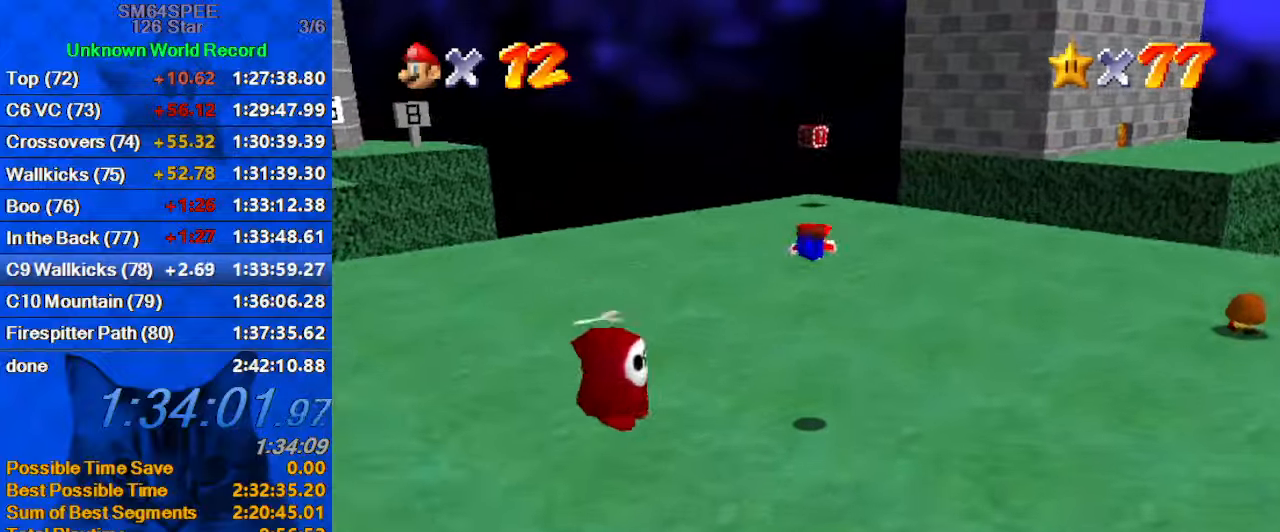
{"keys": ["left", "up"], "events": [[333, "a", "down"], [400, "left", "down"], [500, "a", "up"]]}
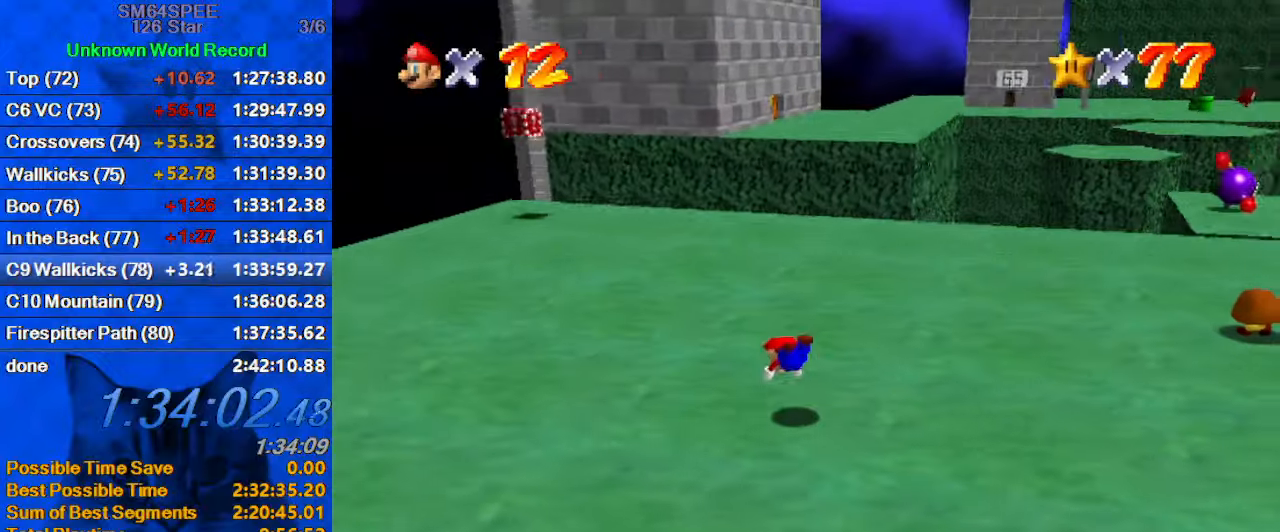
{"keys": ["left", "up"], "events": [[133, "ctrl", "down"], [133, "shift", "down"], [366, "ctrl", "up"], [500, "shift", "up"]]}
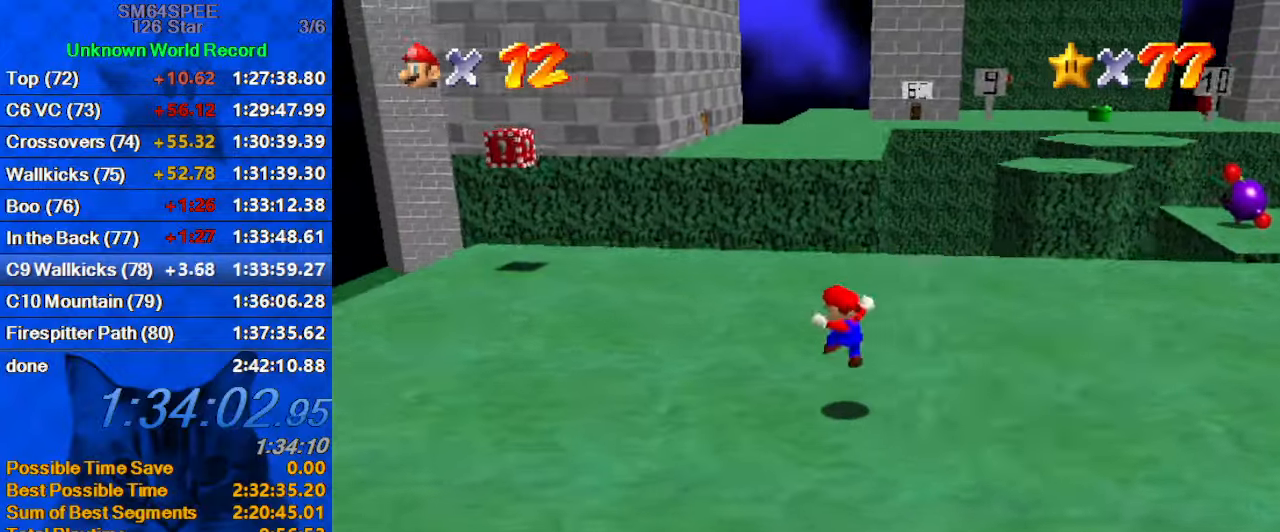
{"keys": ["left"], "events": [[433, "up", "up"]]}
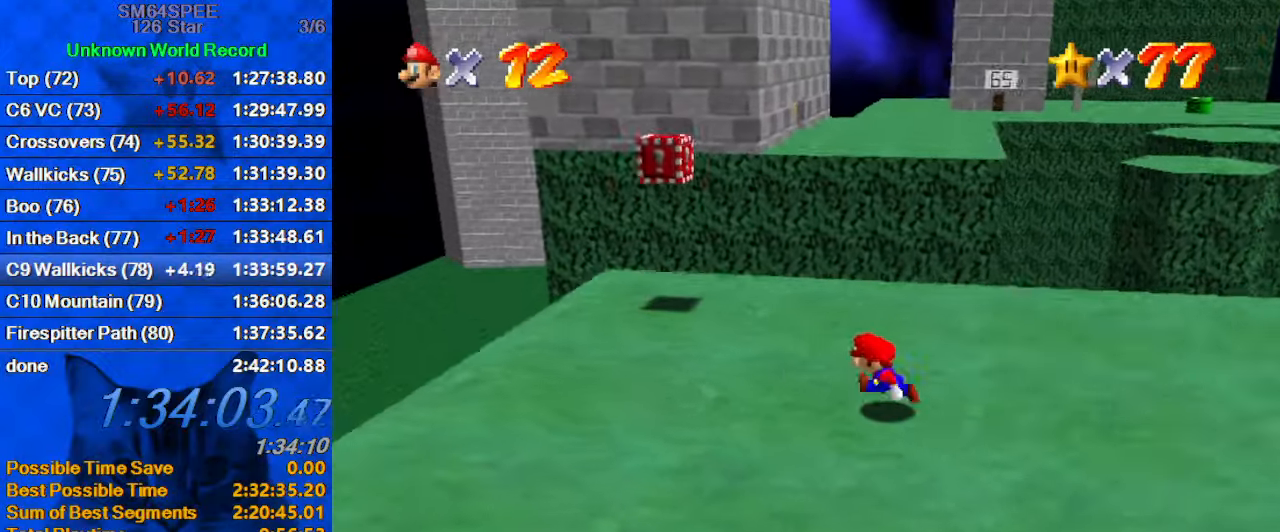
{"keys": ["left", "up"], "events": [[166, "up", "down"]]}
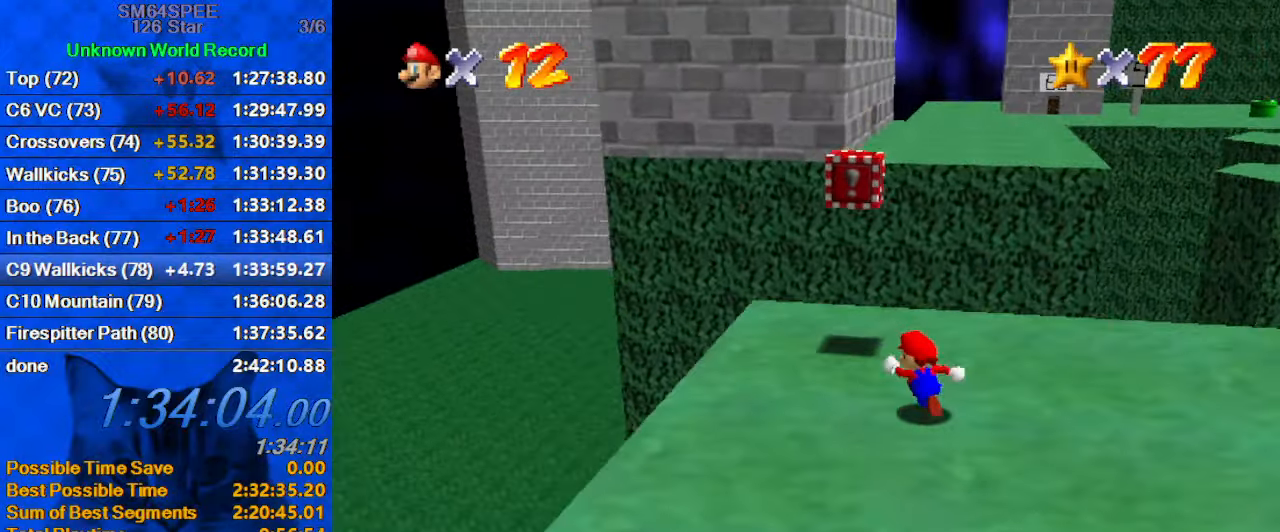
{"keys": ["ctrl", "down", "left", "shift"], "events": [[133, "left", "up"], [266, "shift", "down"], [266, "up", "up"], [300, "left", "down"], [366, "down", "down"], [433, "ctrl", "down"]]}
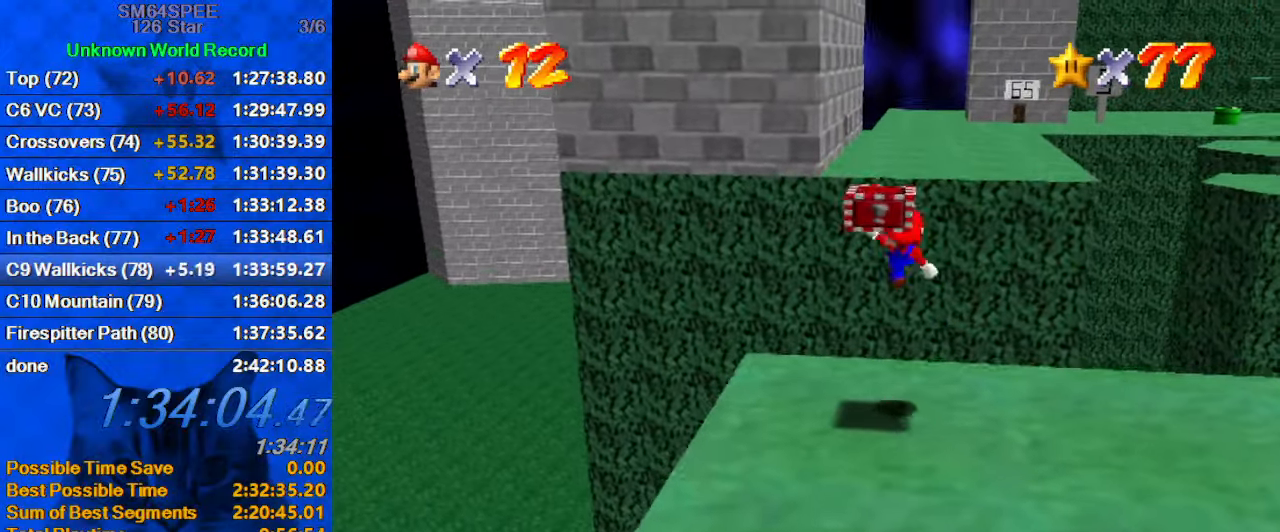
{"keys": [], "events": [[166, "left", "up"], [233, "ctrl", "up"], [233, "right", "down"], [266, "shift", "up"], [333, "right", "up"], [400, "down", "up"]]}
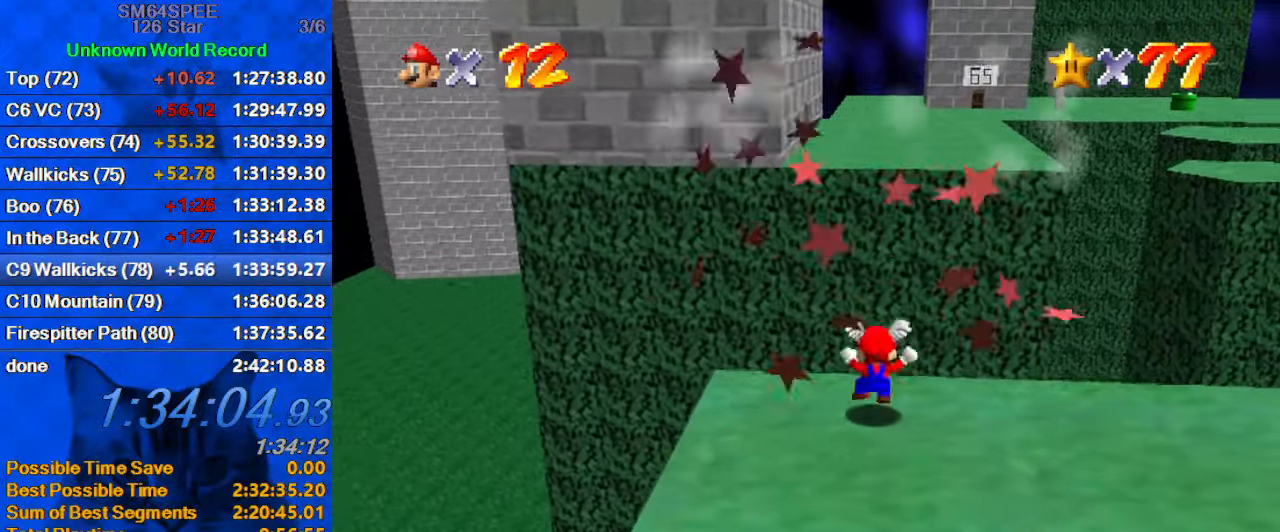
{"keys": ["right"], "events": [[66, "shift", "down"], [300, "shift", "up"], [333, "right", "down"]]}
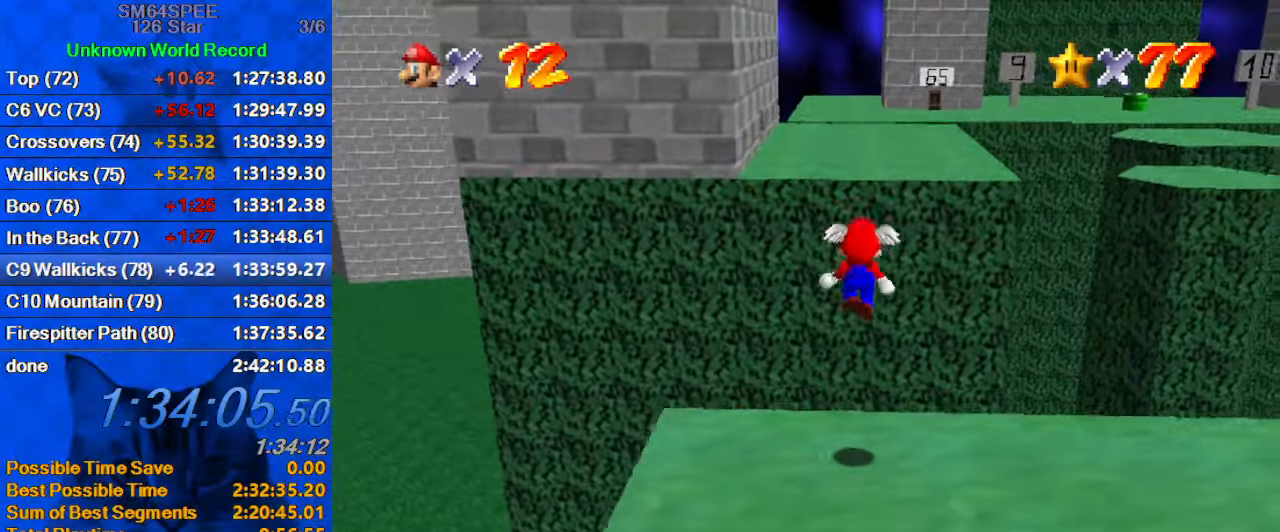
{"keys": ["shift", "up"], "events": [[33, "right", "up"], [166, "up", "down"], [400, "shift", "down"]]}
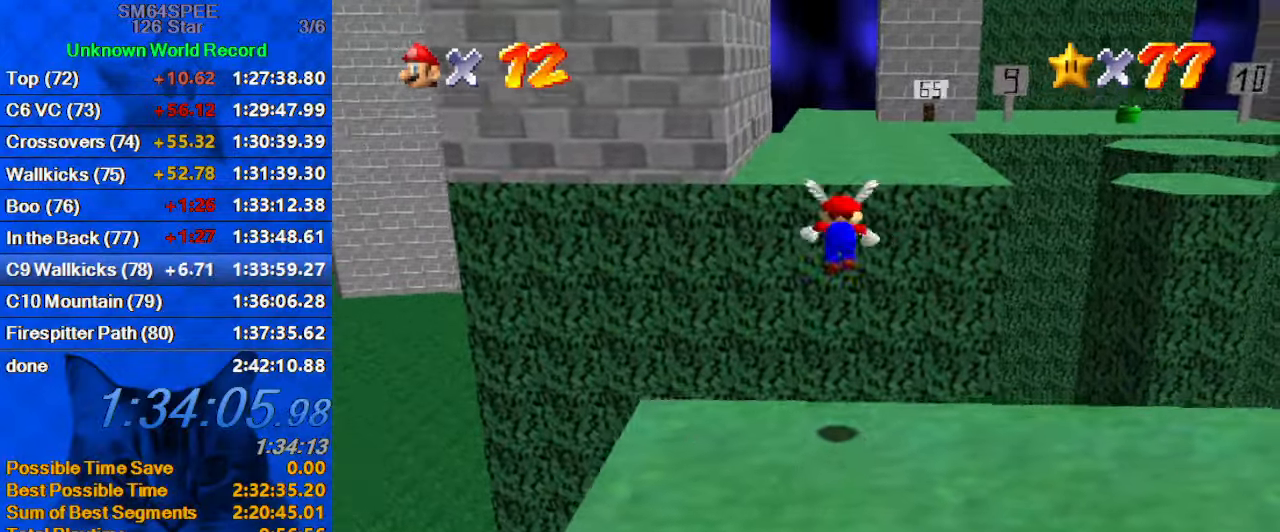
{"keys": ["shift", "up"], "events": [[300, "c", "down"], [500, "c", "up"]]}
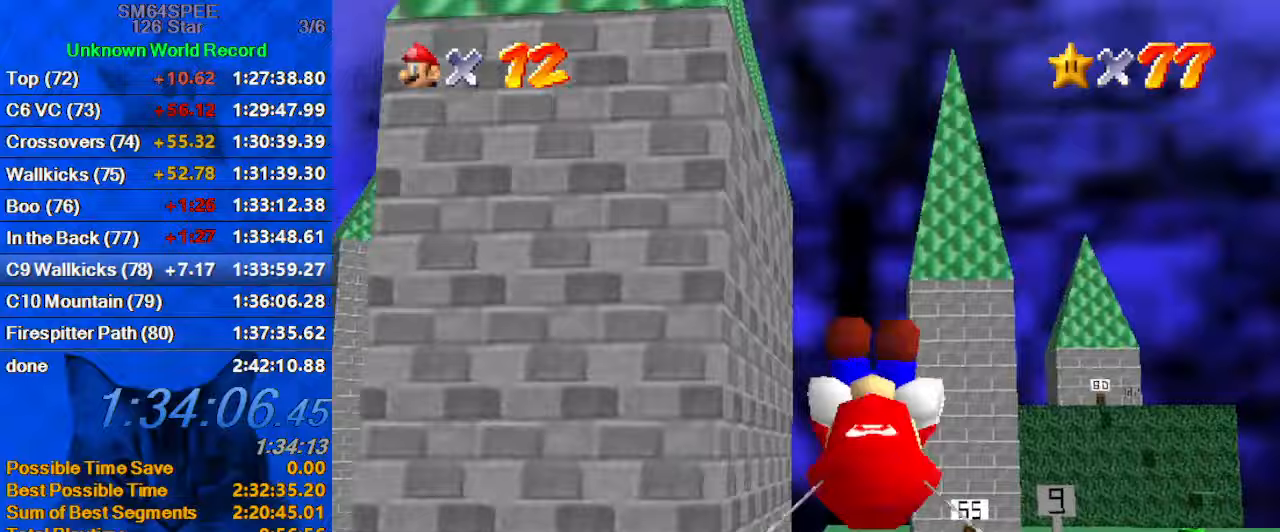
{"keys": ["right", "up"], "events": [[33, "right", "down"], [333, "shift", "up"]]}
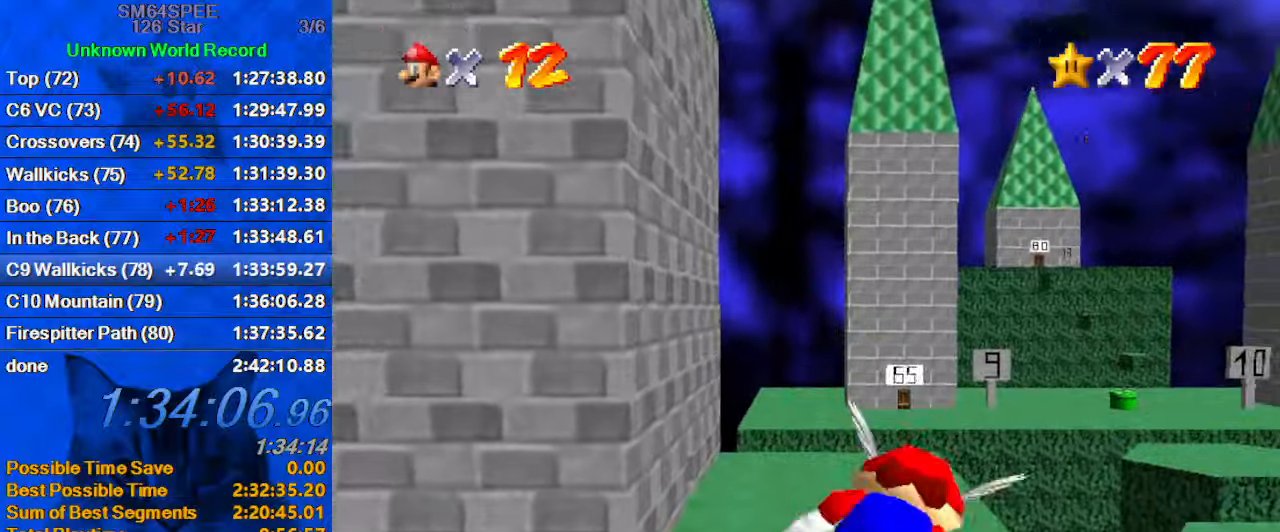
{"keys": [], "events": [[233, "right", "up"], [300, "up", "up"]]}